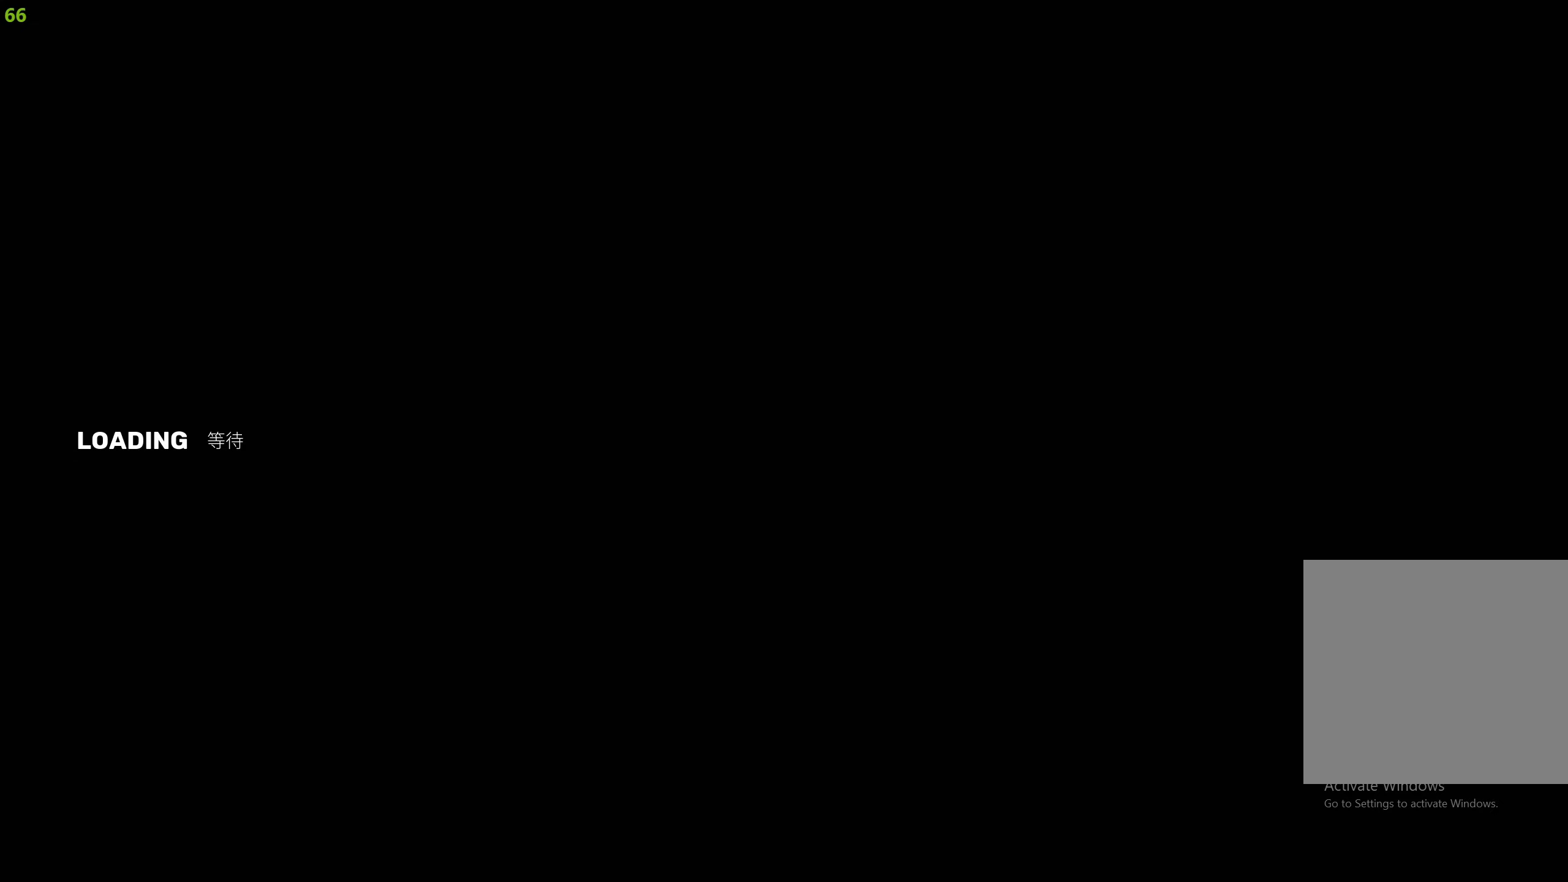
Gameplay with a controller (PlayStation layout); each line is a JSON object with the inputs held at the frame after it. "events" lists button and stick changes between this image and that frame as [ms after this image, input, new state], when the widget could be followed in between.
{"buttons": [], "left_stick": "up", "right_stick": "center", "events": [[83, "left_stick", "up"]]}
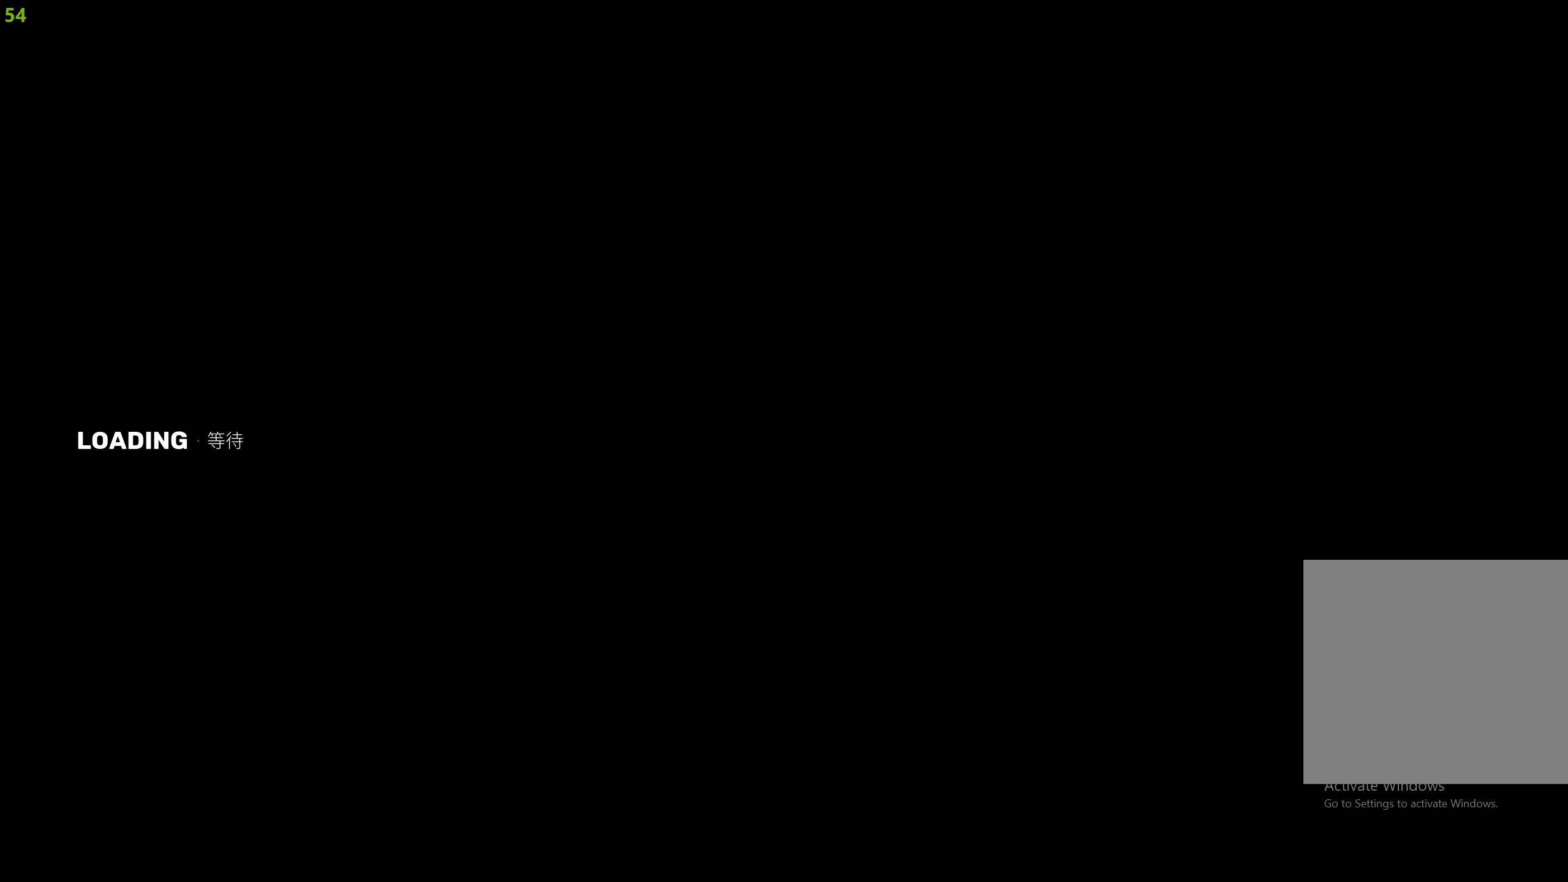
{"buttons": [], "left_stick": "up", "right_stick": "center", "events": []}
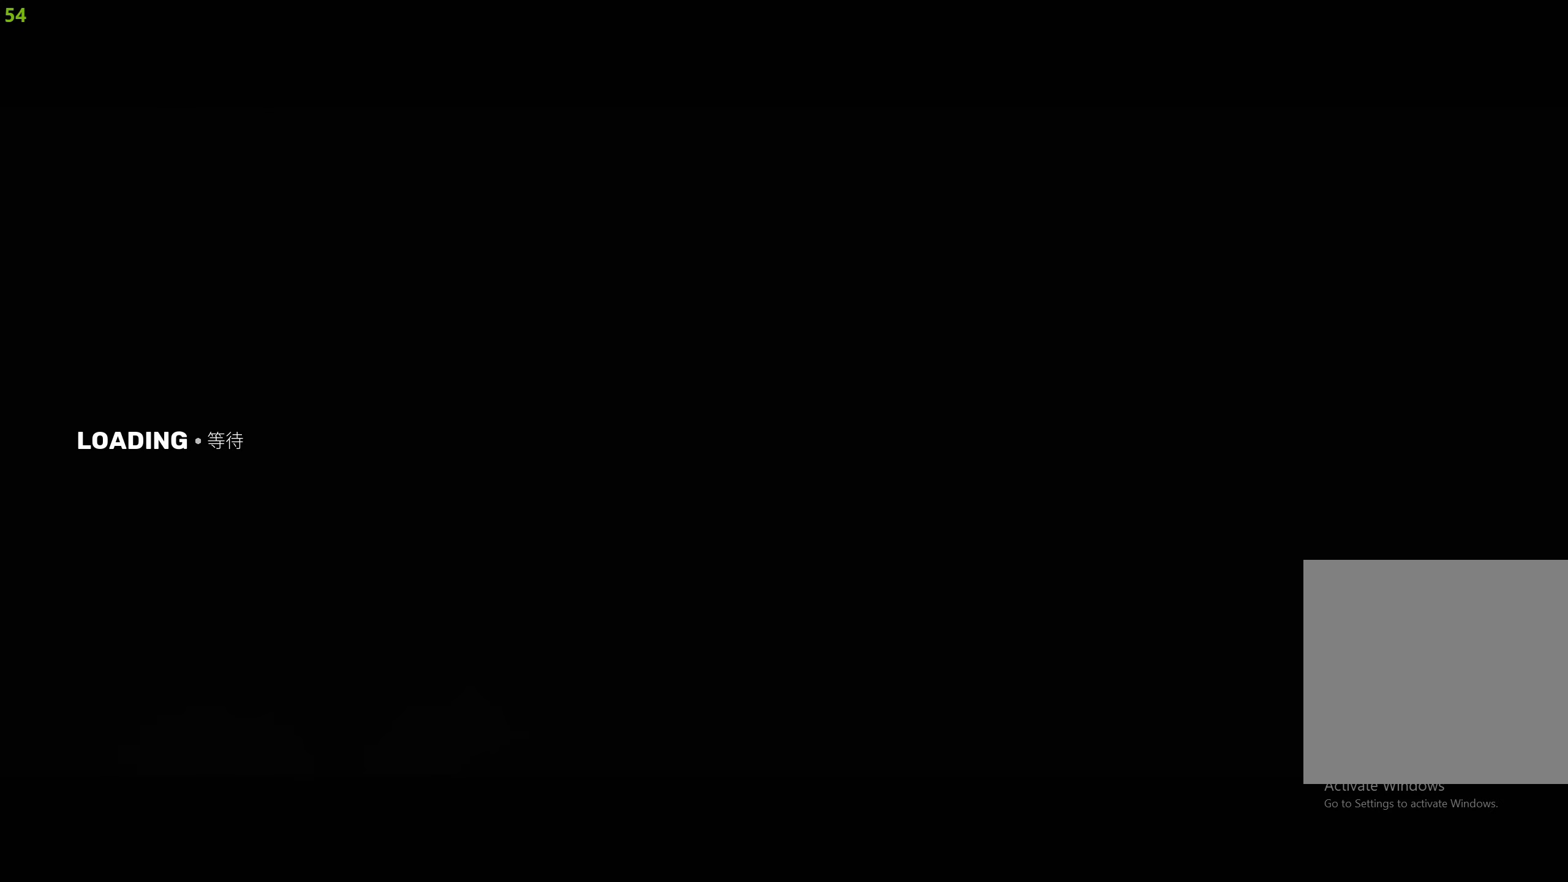
{"buttons": [], "left_stick": "up", "right_stick": "center", "events": []}
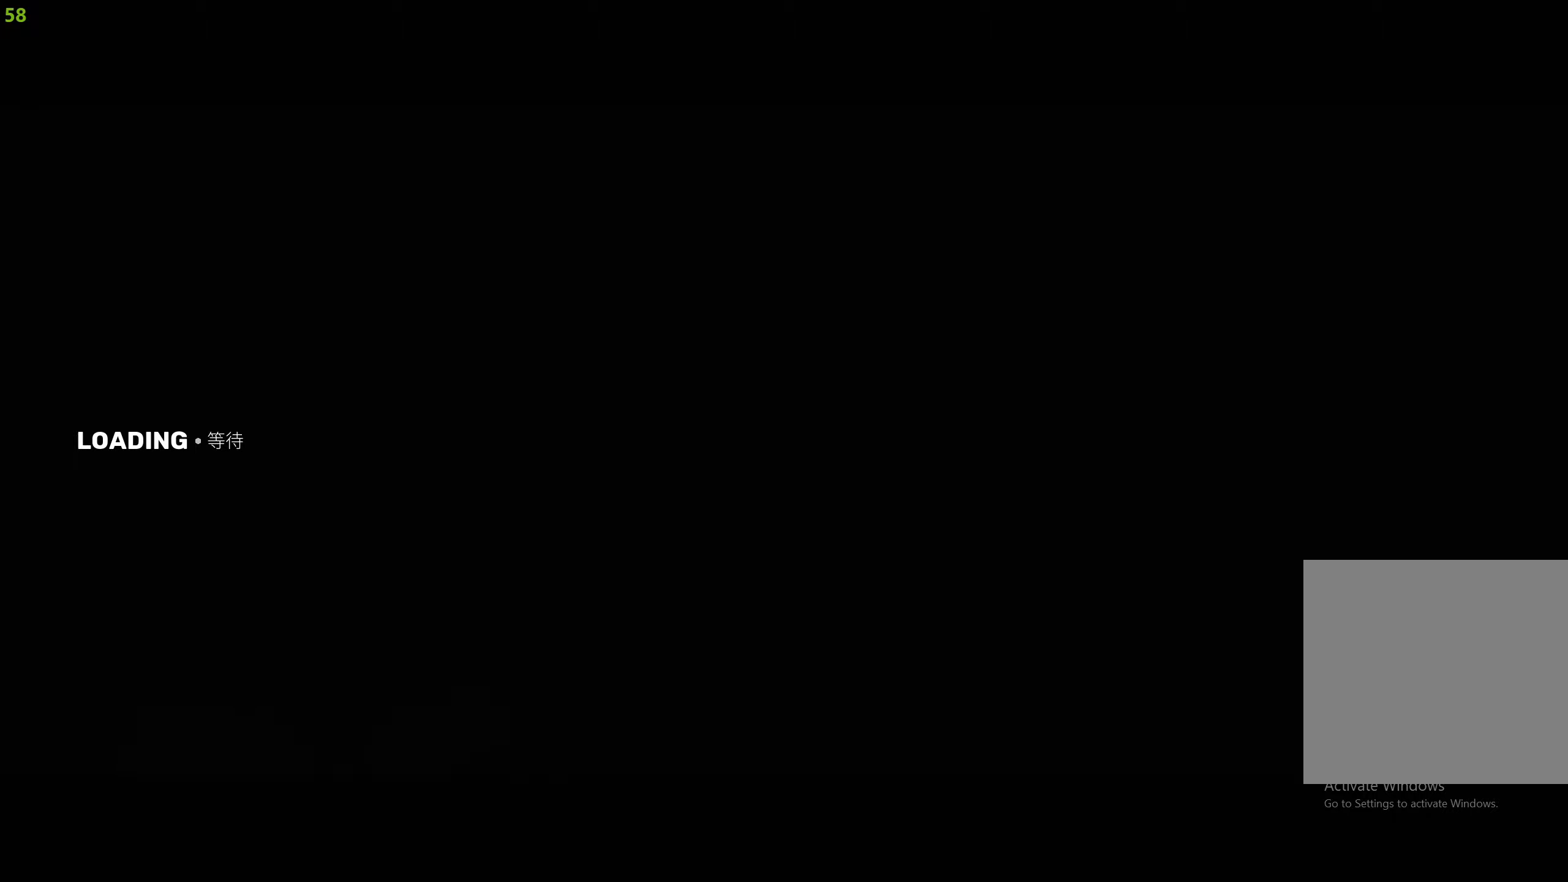
{"buttons": [], "left_stick": "up", "right_stick": "center", "events": []}
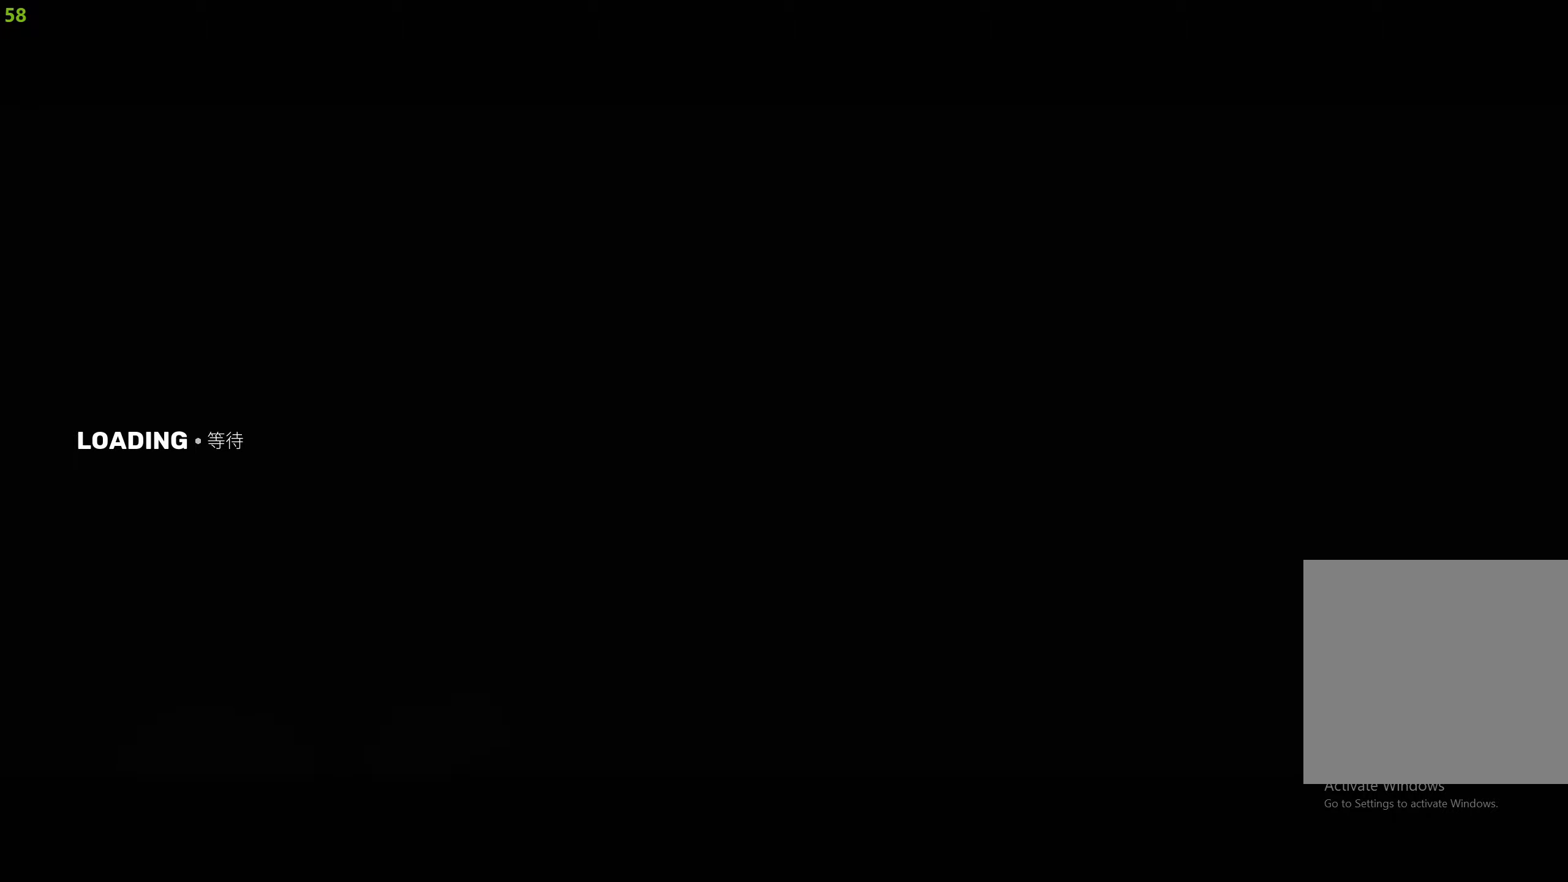
{"buttons": [], "left_stick": "up", "right_stick": "center", "events": []}
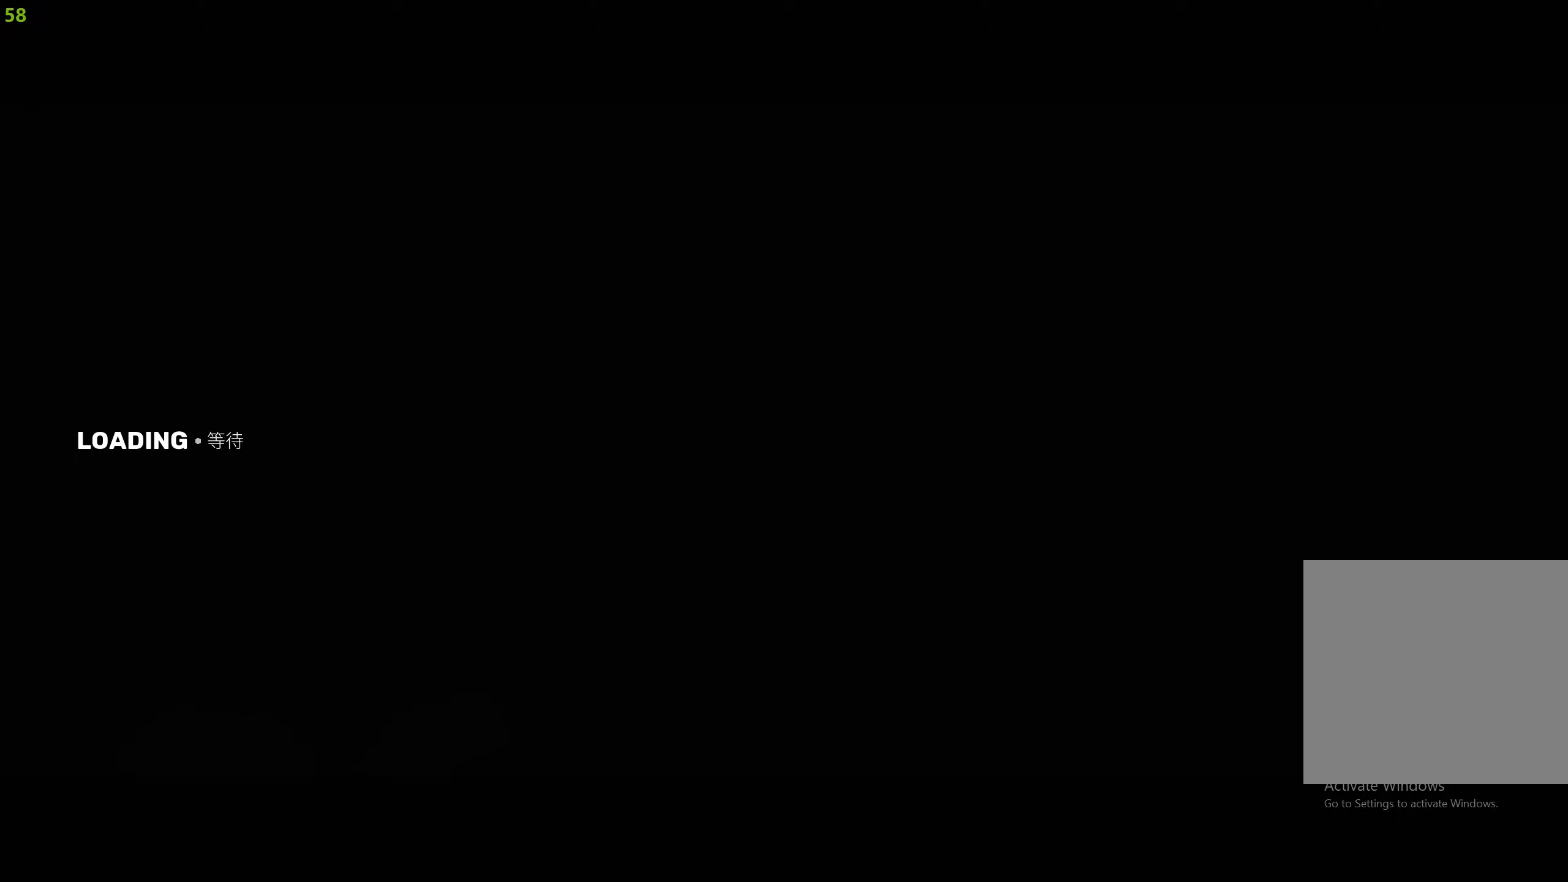
{"buttons": [], "left_stick": "up", "right_stick": "center", "events": []}
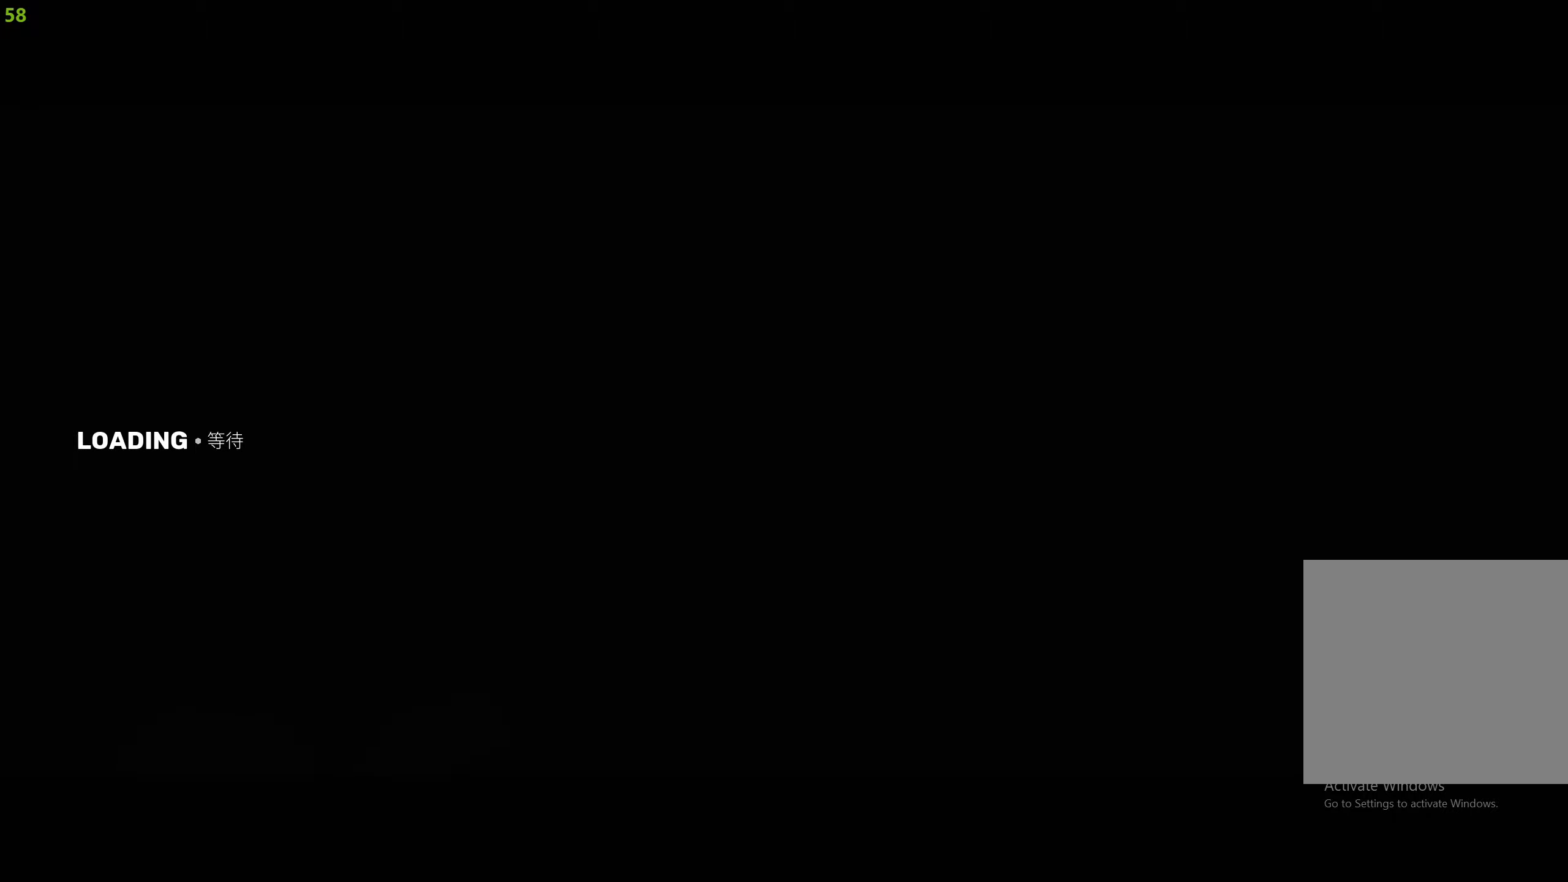
{"buttons": [], "left_stick": "up", "right_stick": "center", "events": []}
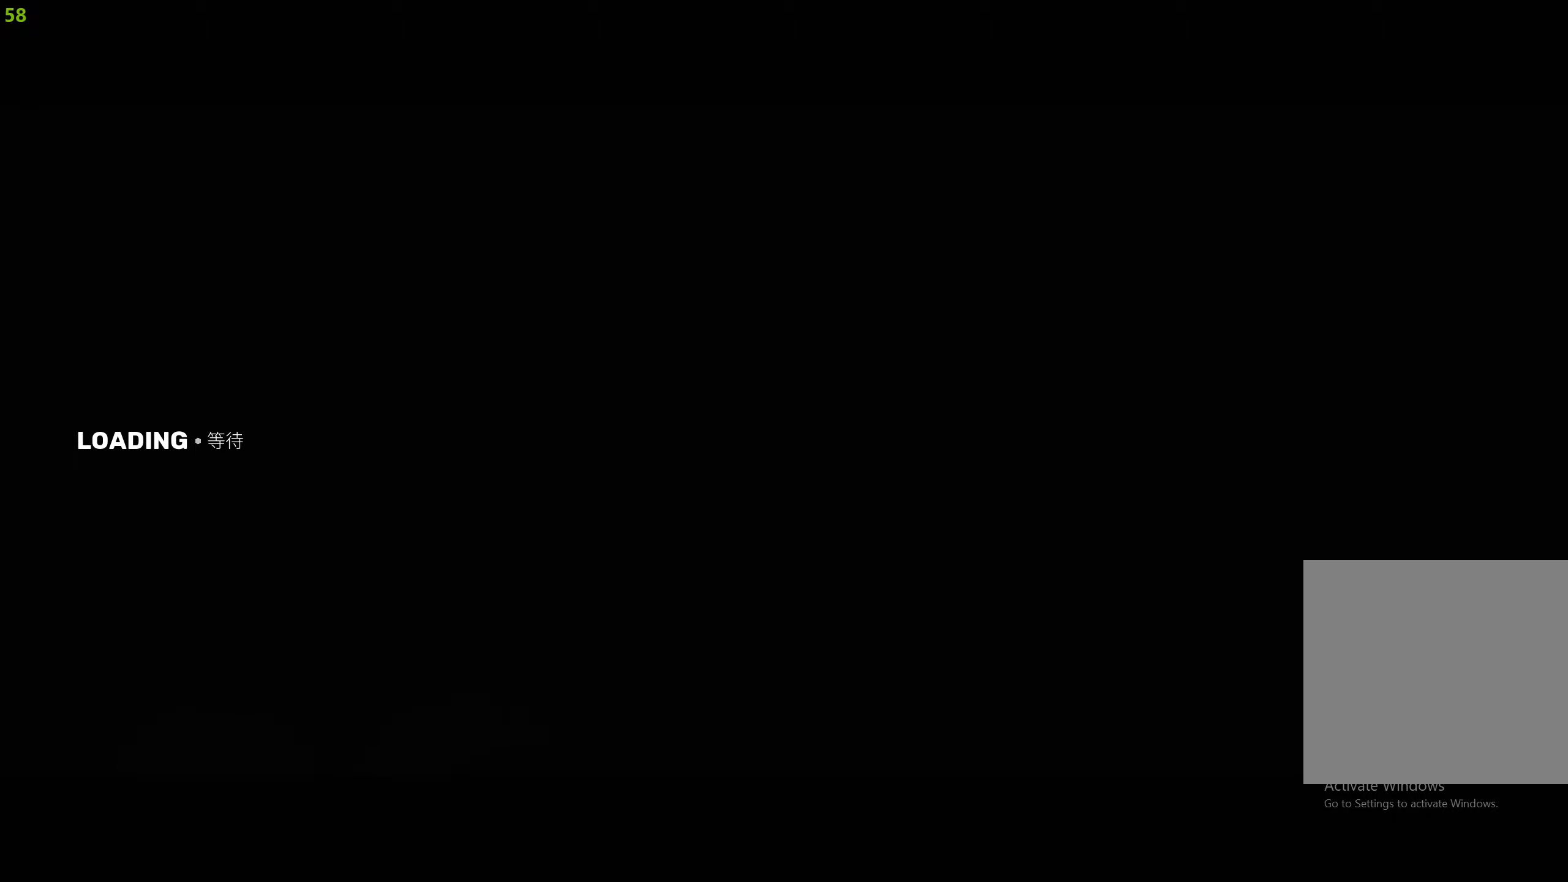
{"buttons": [], "left_stick": "up", "right_stick": "center", "events": []}
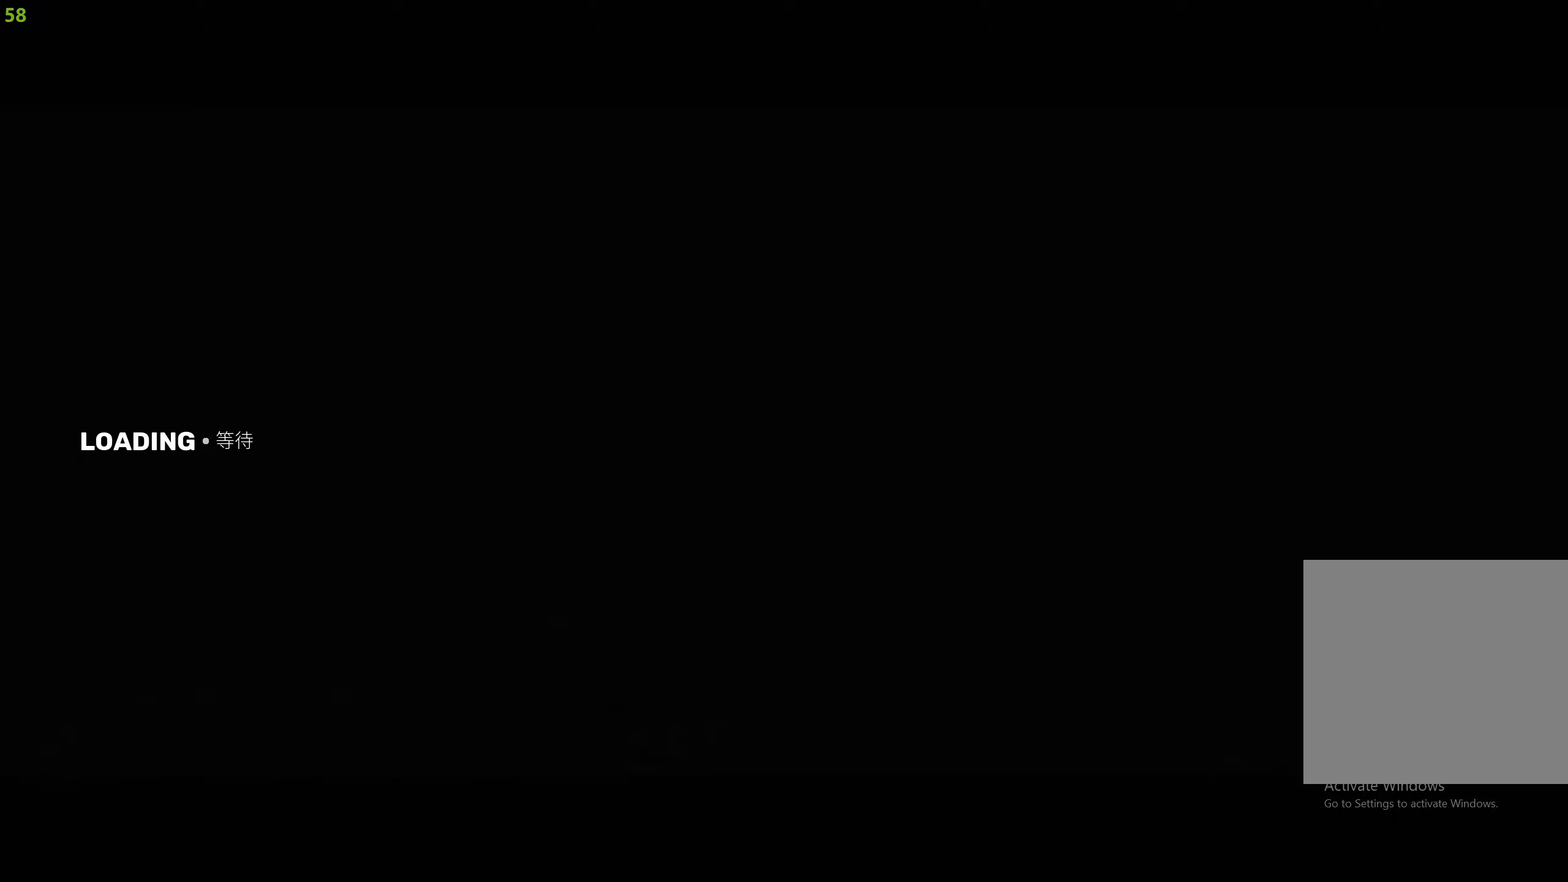
{"buttons": [], "left_stick": "up", "right_stick": "center", "events": []}
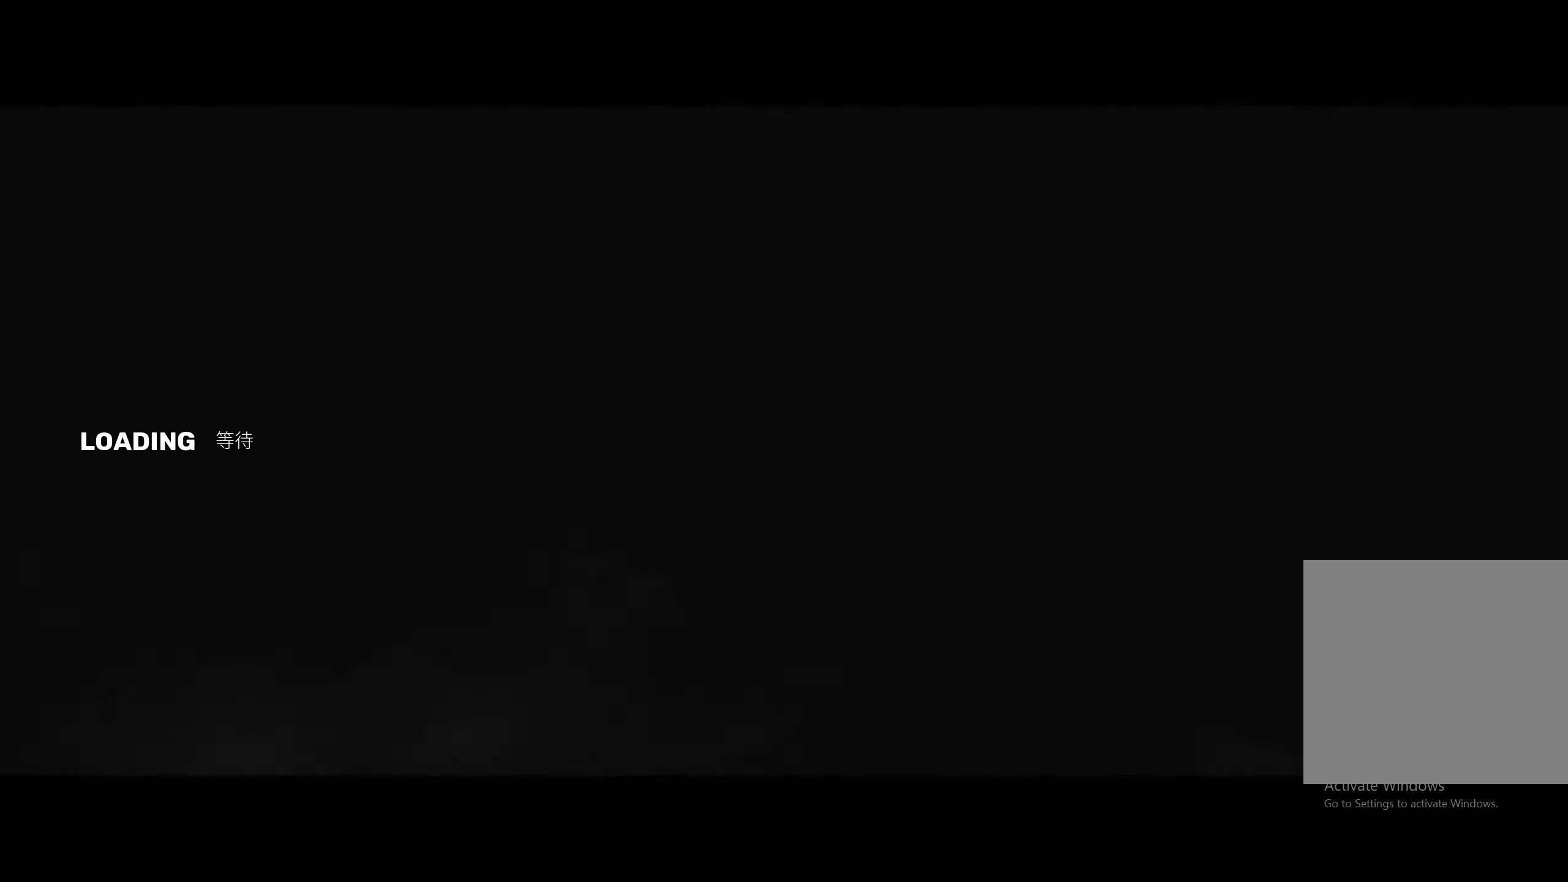
{"buttons": [], "left_stick": "up", "right_stick": "center", "events": []}
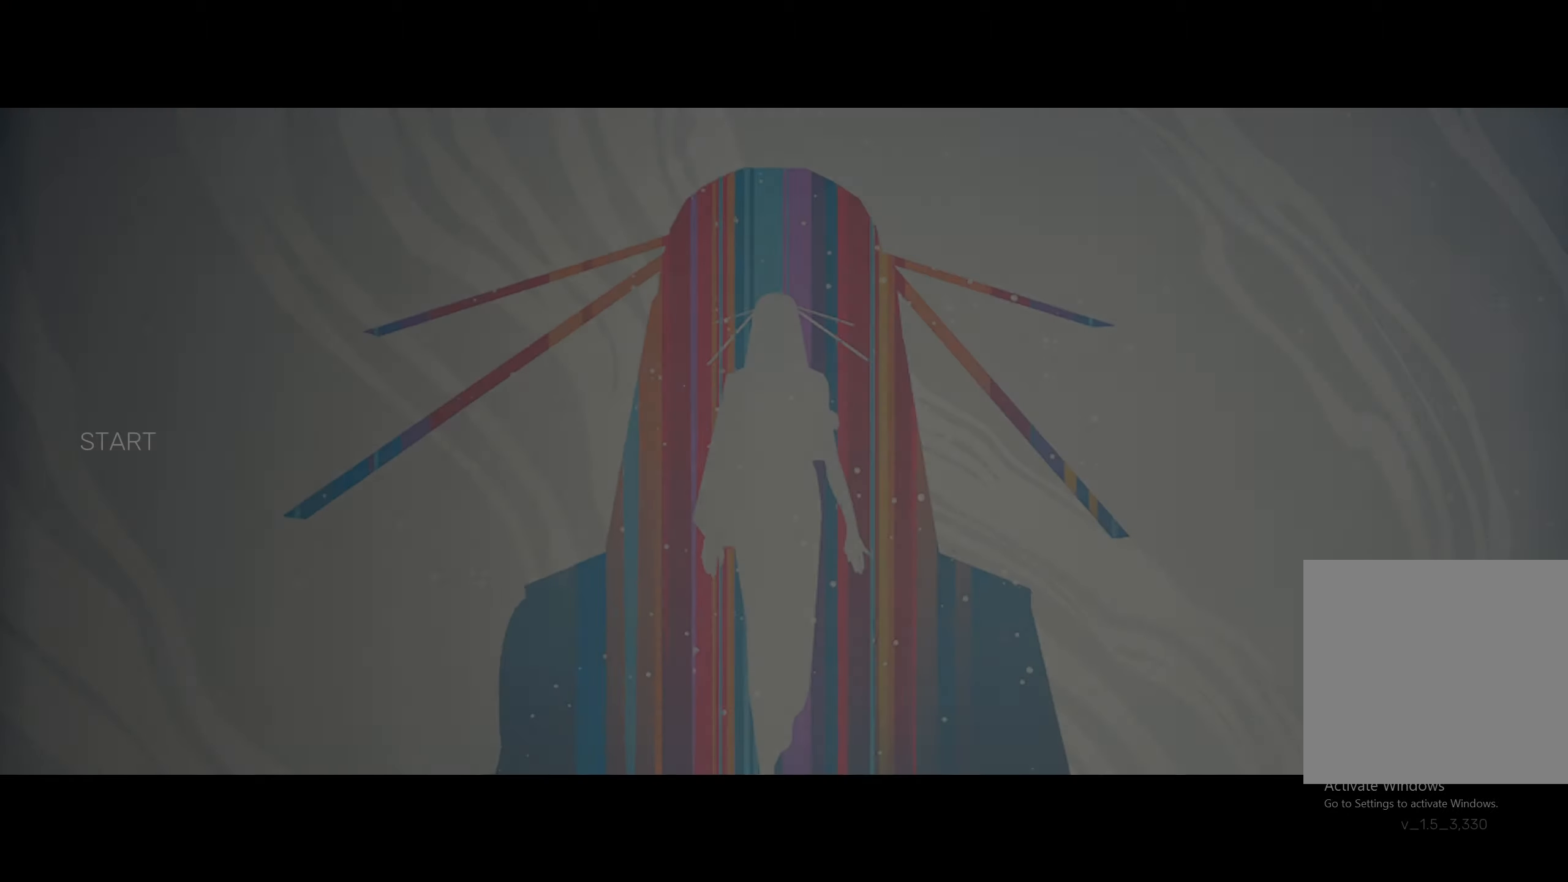
{"buttons": [], "left_stick": "up", "right_stick": "center", "events": []}
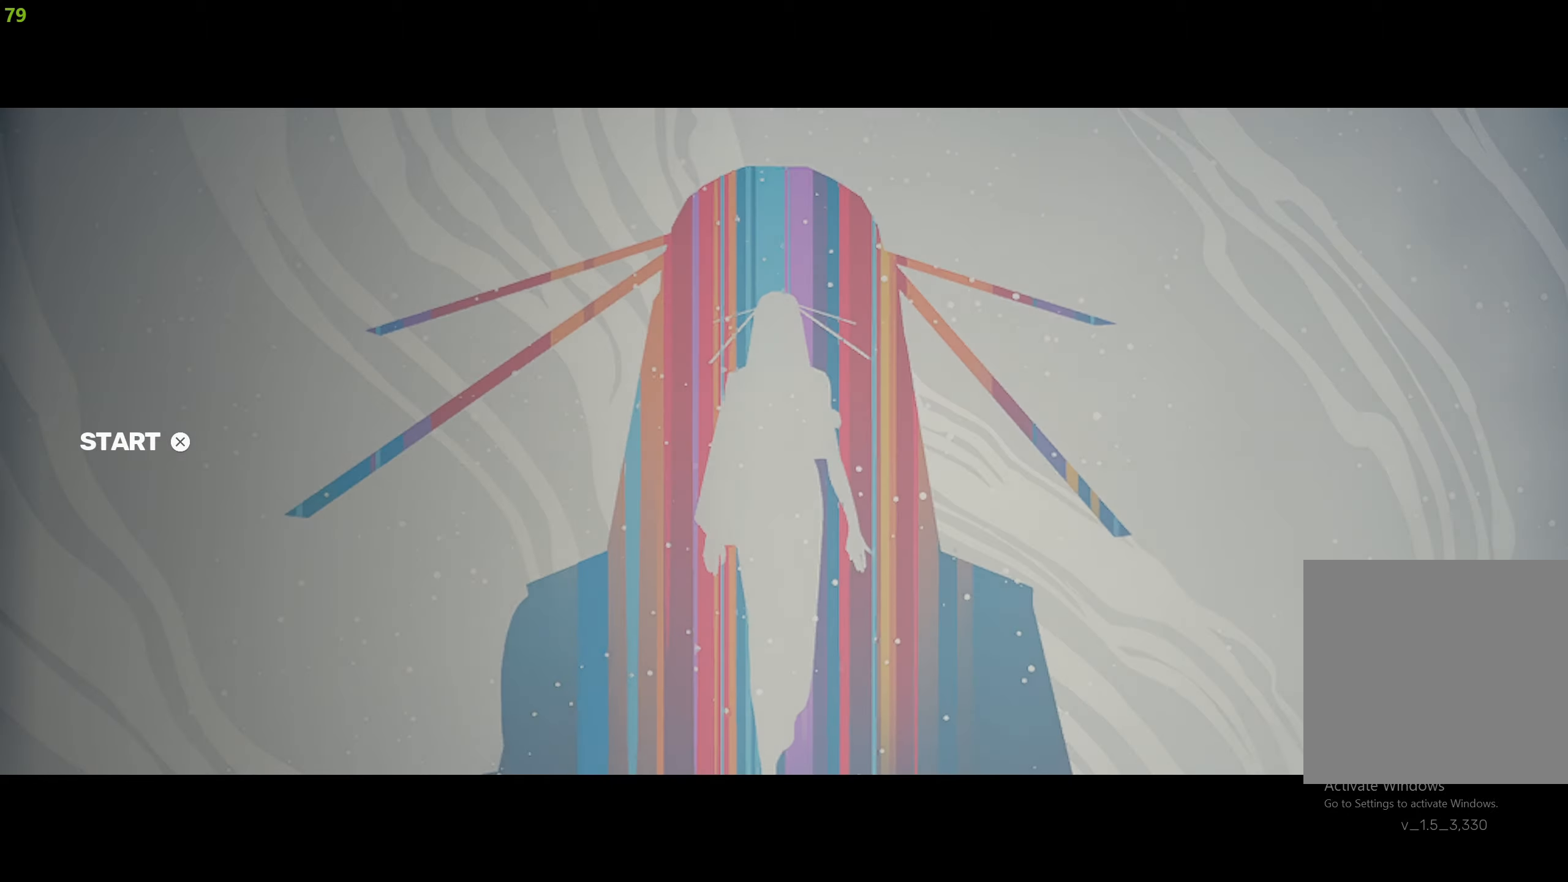
{"buttons": [], "left_stick": "up", "right_stick": "center", "events": []}
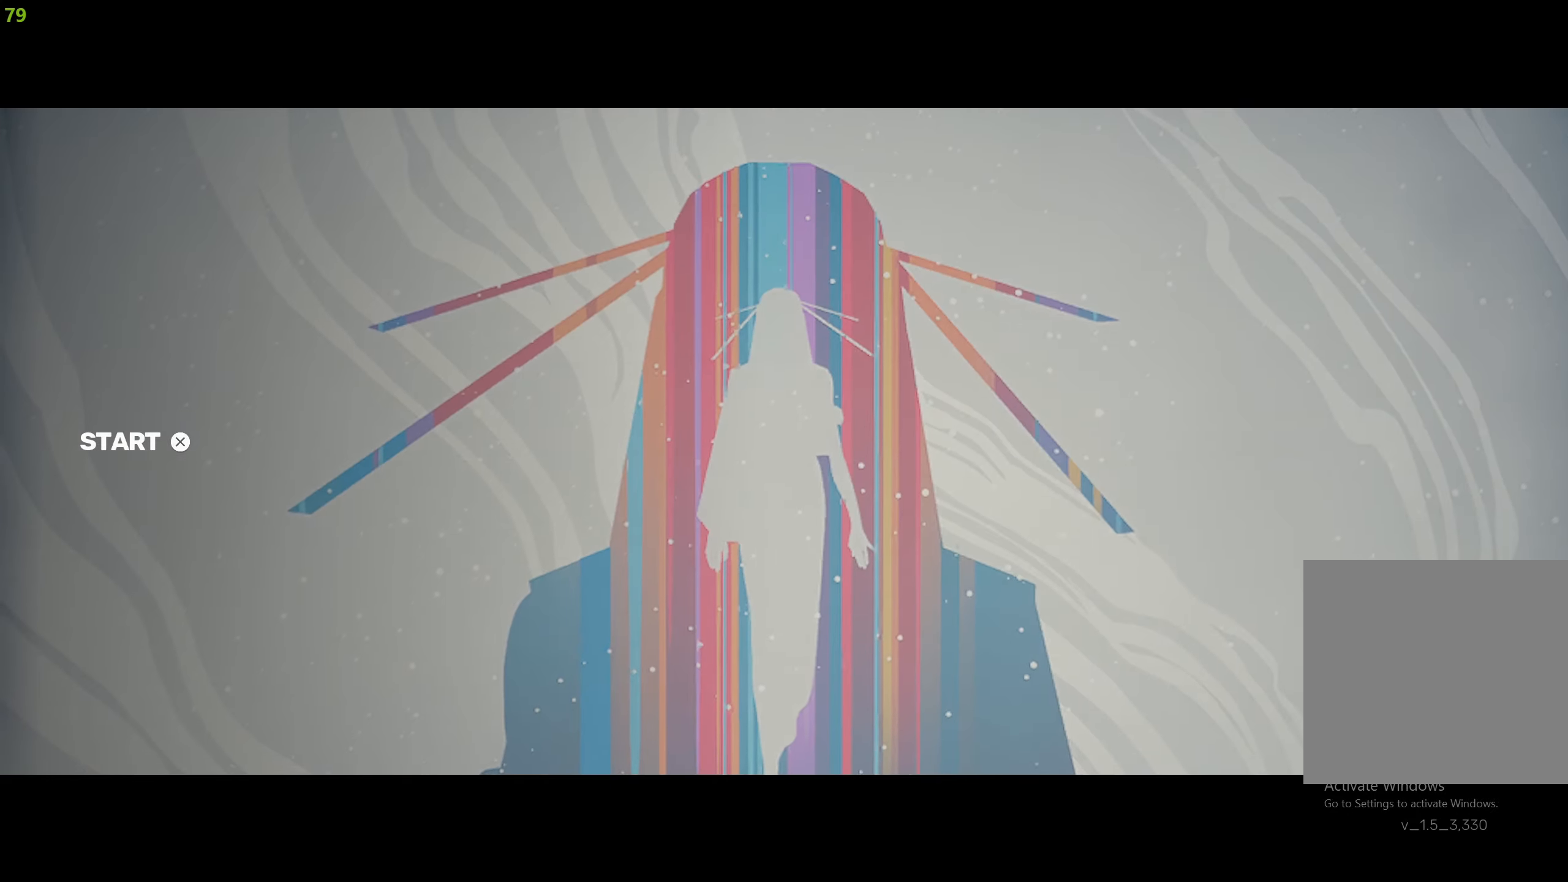
{"buttons": [], "left_stick": "up", "right_stick": "center", "events": [[317, "CROSS", "down"], [450, "CROSS", "up"]]}
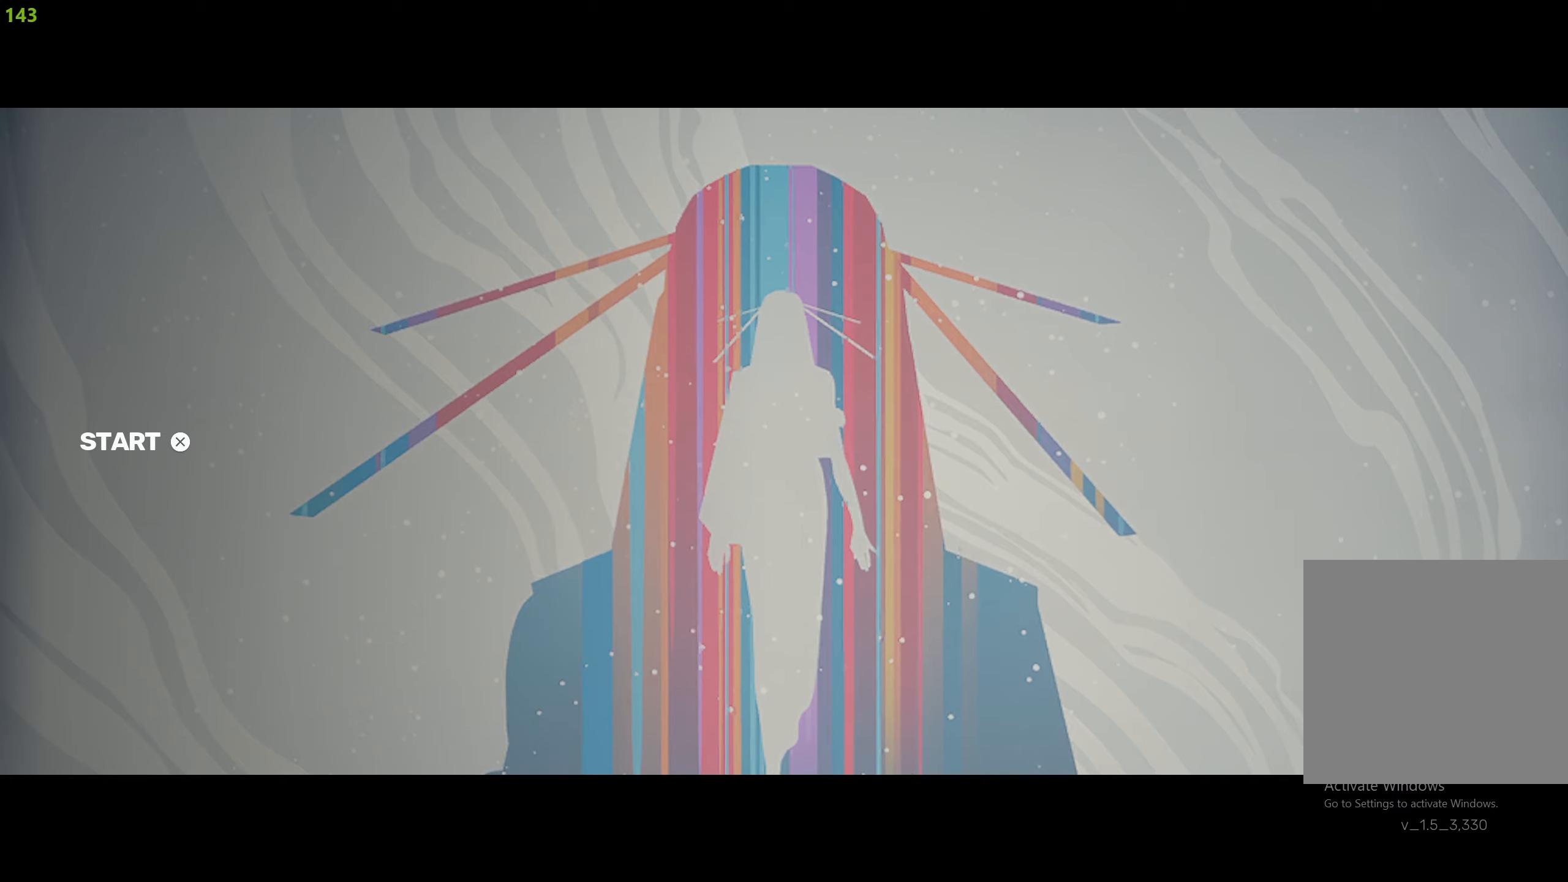
{"buttons": [], "left_stick": "up", "right_stick": "center", "events": [[16, "CROSS", "down"], [150, "CROSS", "up"], [216, "CROSS", "down"], [333, "CROSS", "up"]]}
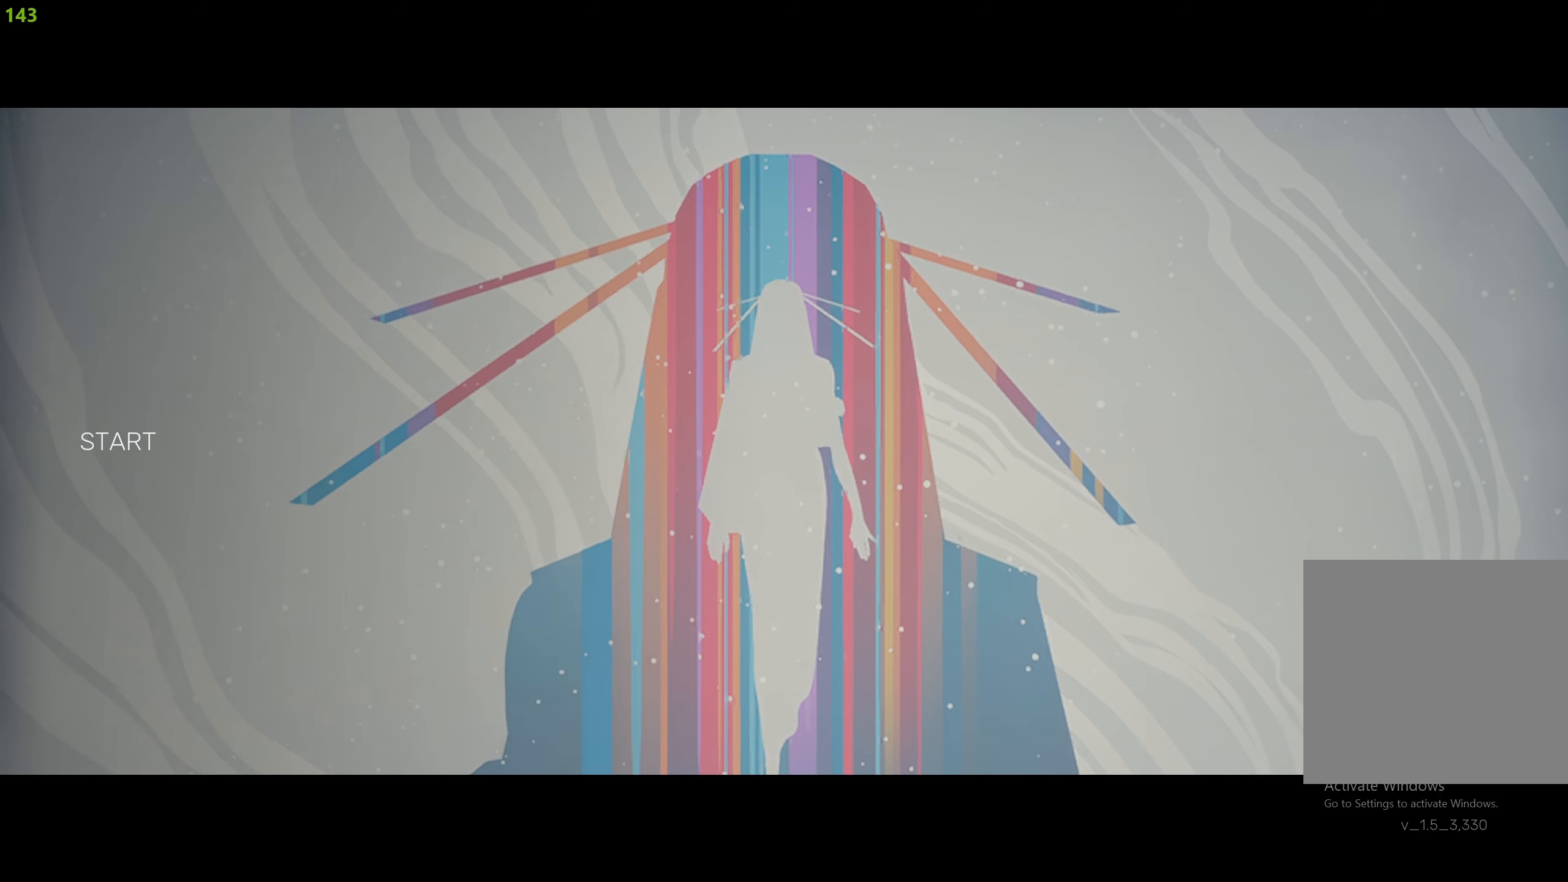
{"buttons": [], "left_stick": "up", "right_stick": "center", "events": []}
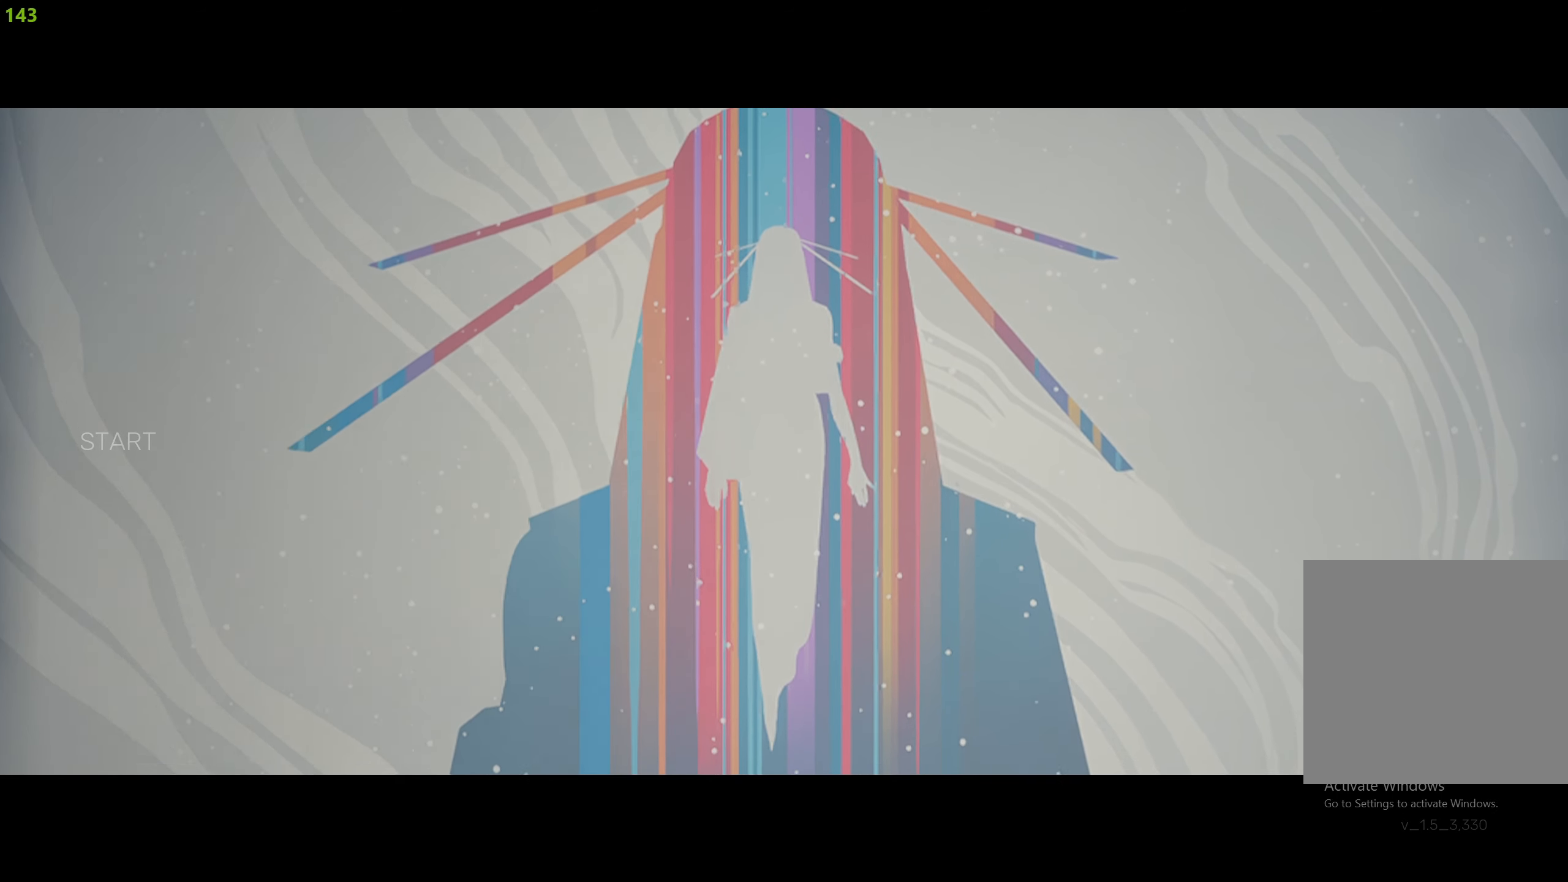
{"buttons": [], "left_stick": "up", "right_stick": "center", "events": []}
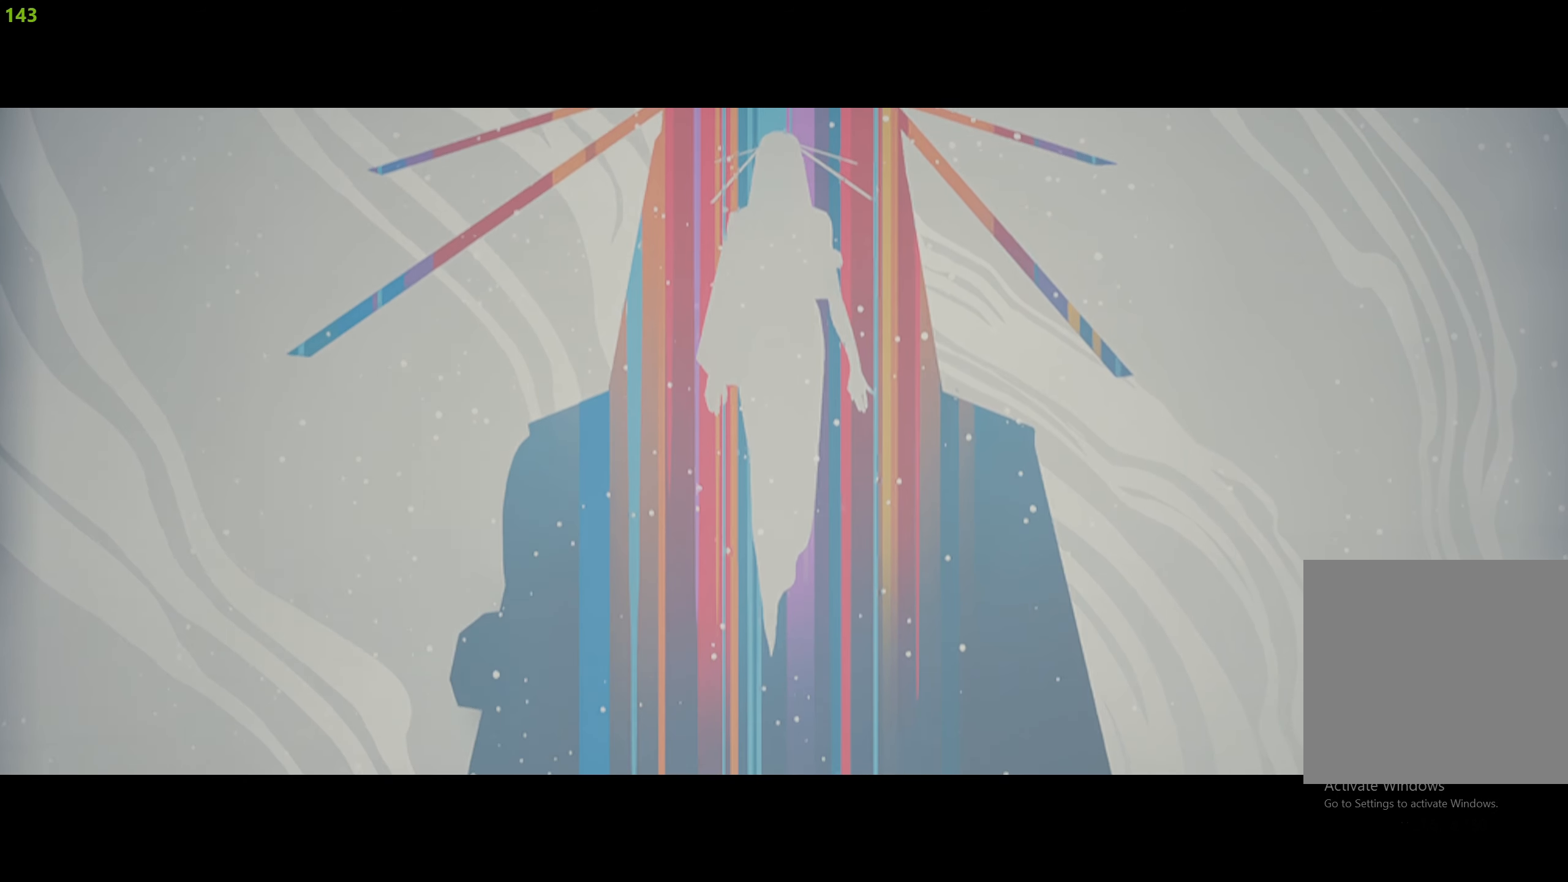
{"buttons": [], "left_stick": "up", "right_stick": "center", "events": []}
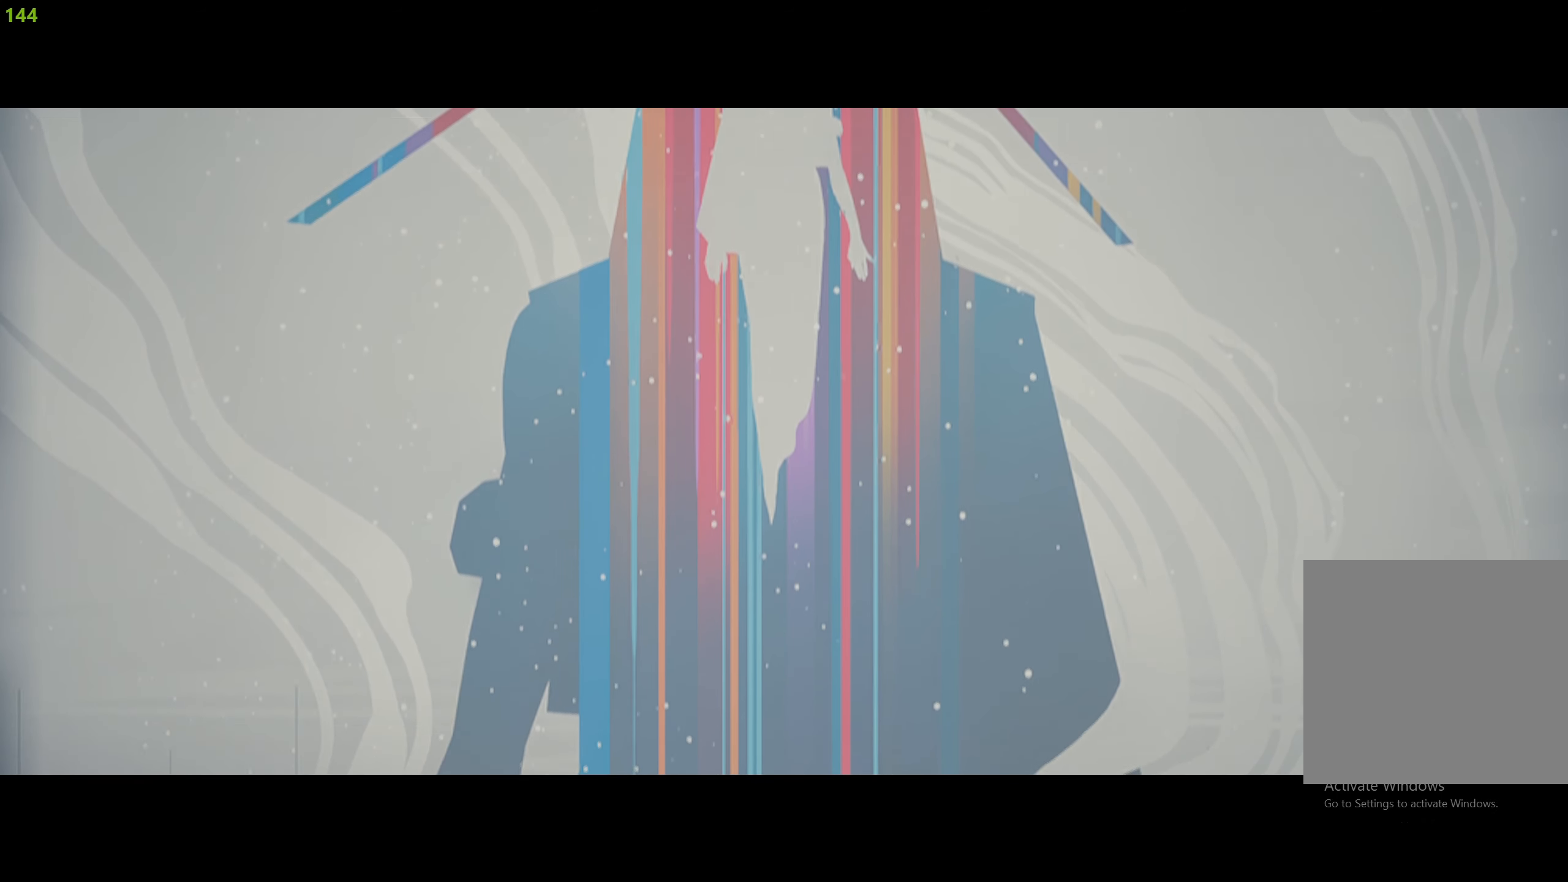
{"buttons": [], "left_stick": "up", "right_stick": "center", "events": []}
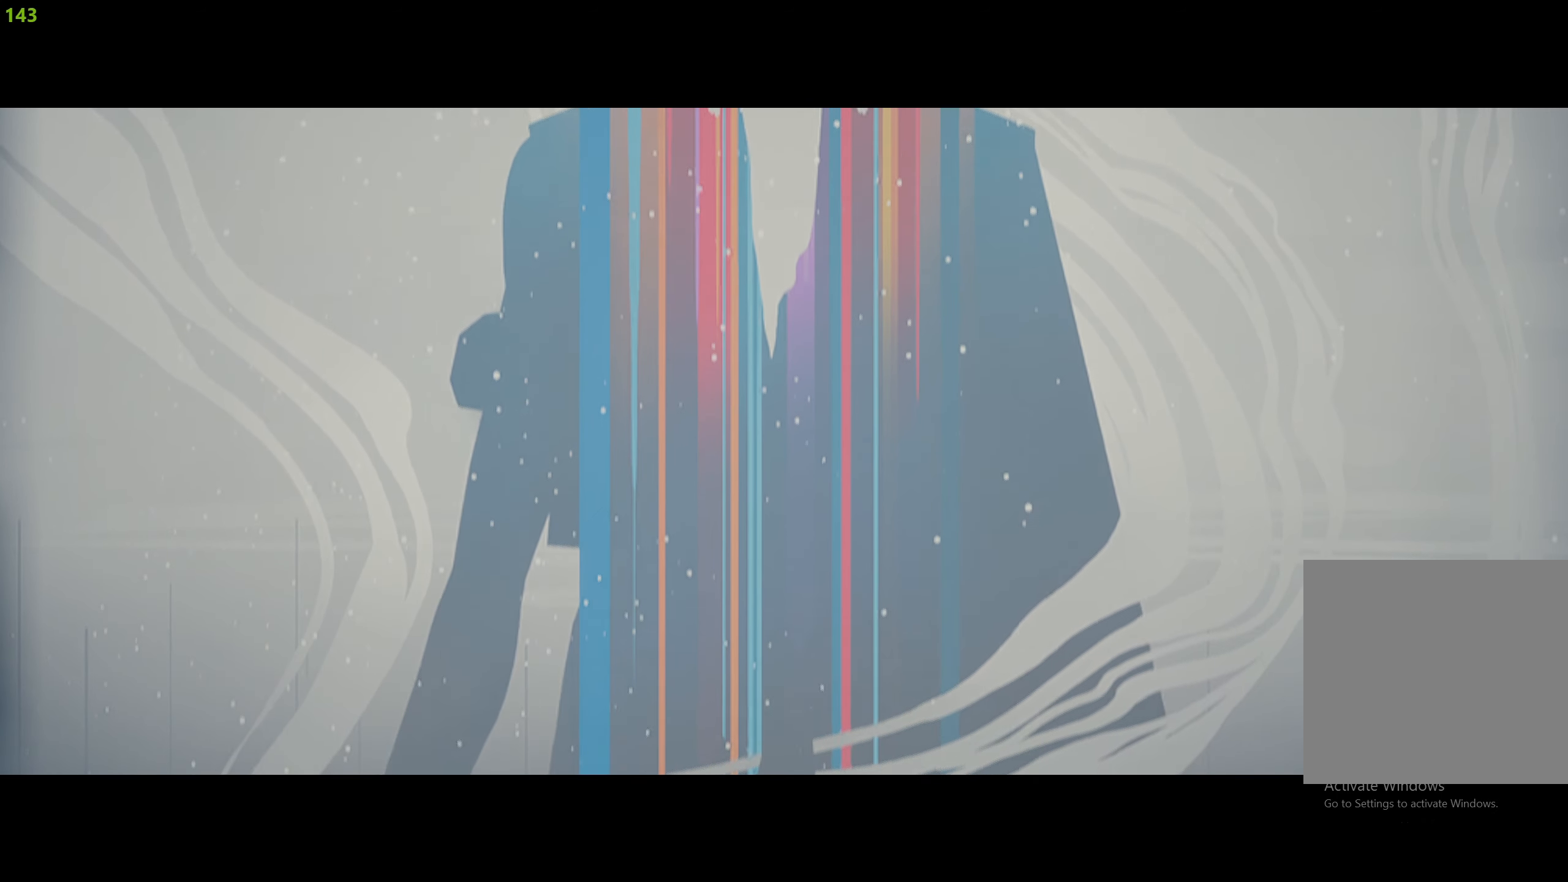
{"buttons": [], "left_stick": "up", "right_stick": "center", "events": []}
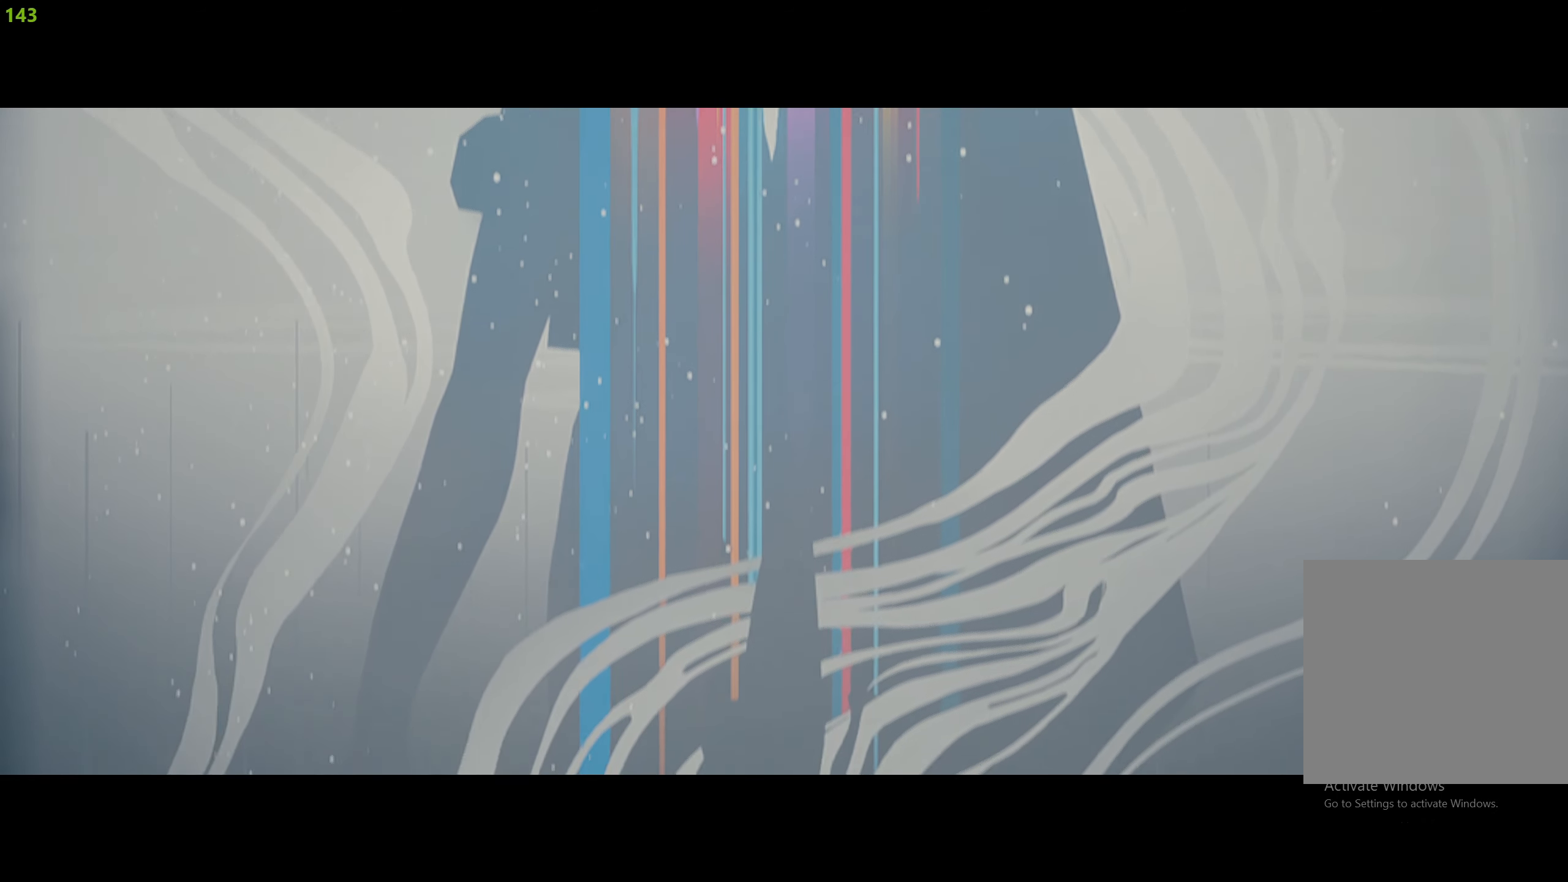
{"buttons": [], "left_stick": "up", "right_stick": "center", "events": []}
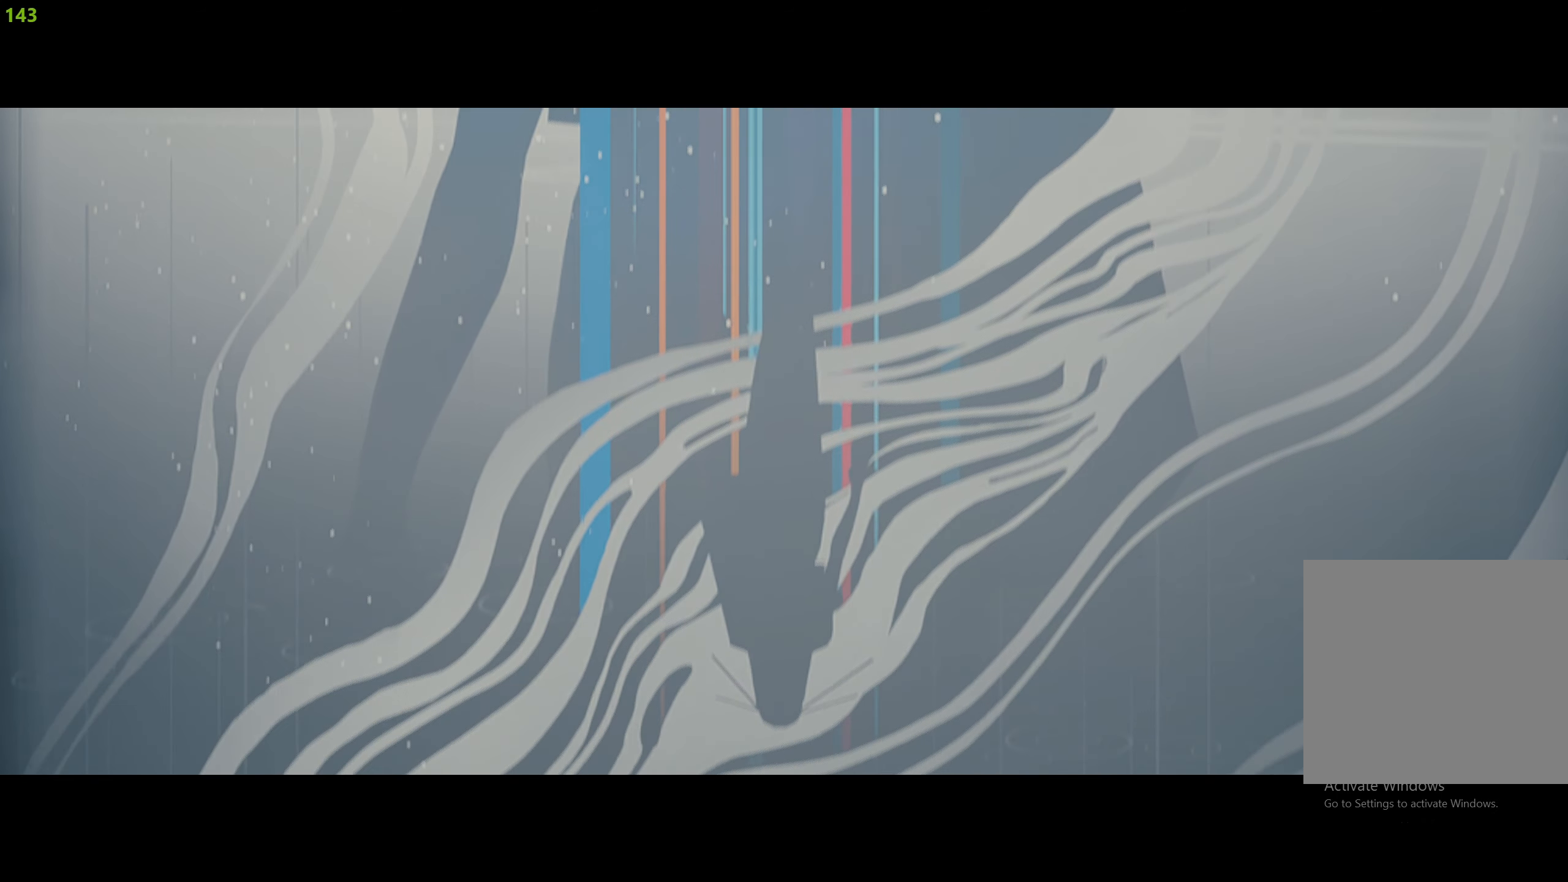
{"buttons": [], "left_stick": "up", "right_stick": "center", "events": []}
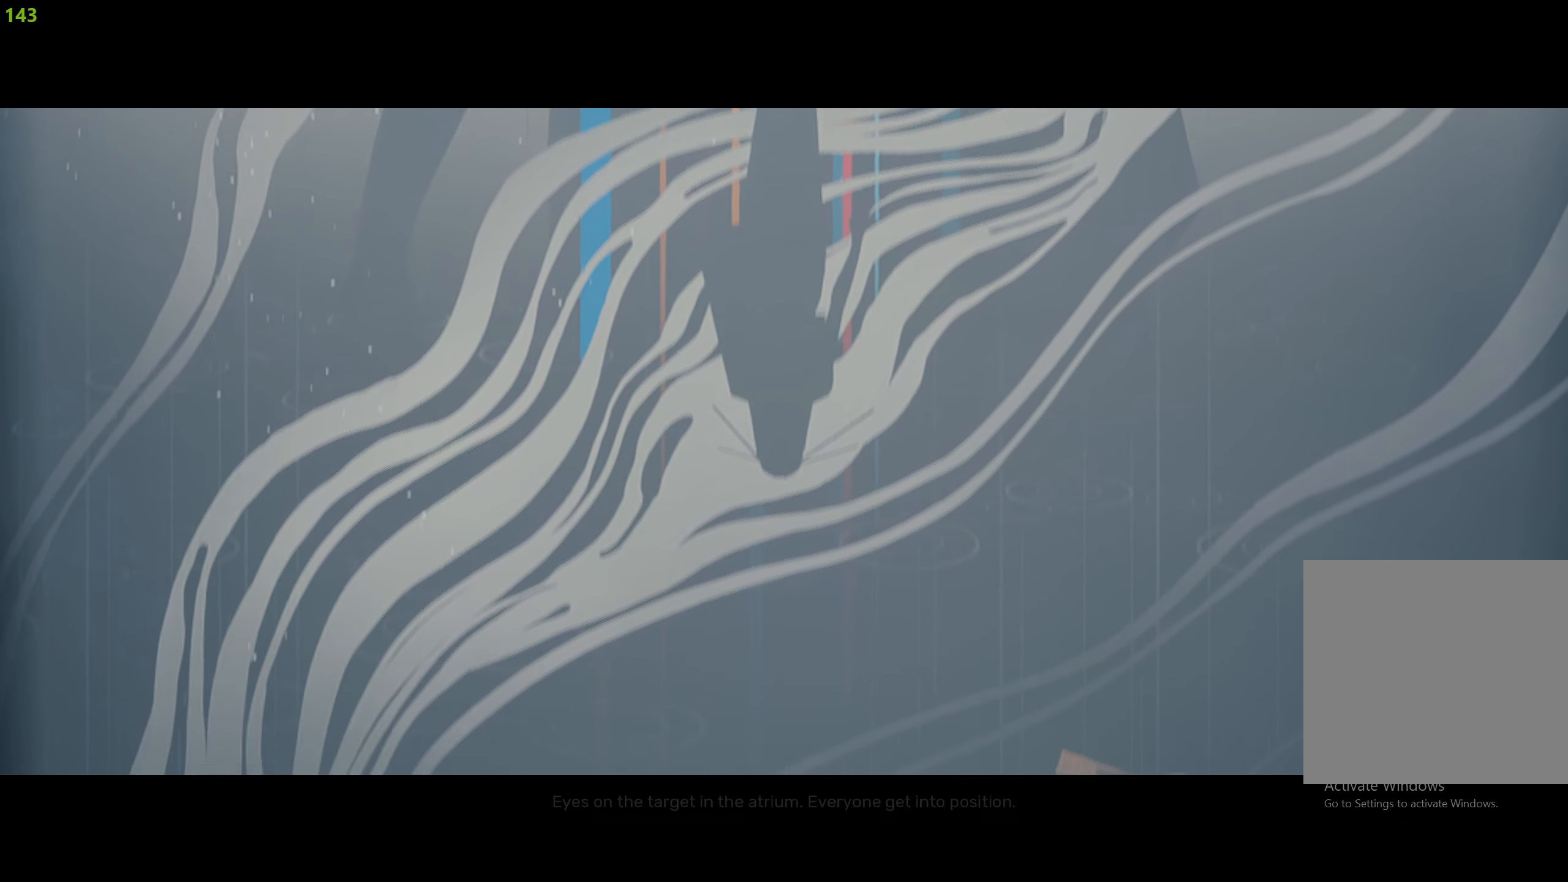
{"buttons": [], "left_stick": "up", "right_stick": "center", "events": []}
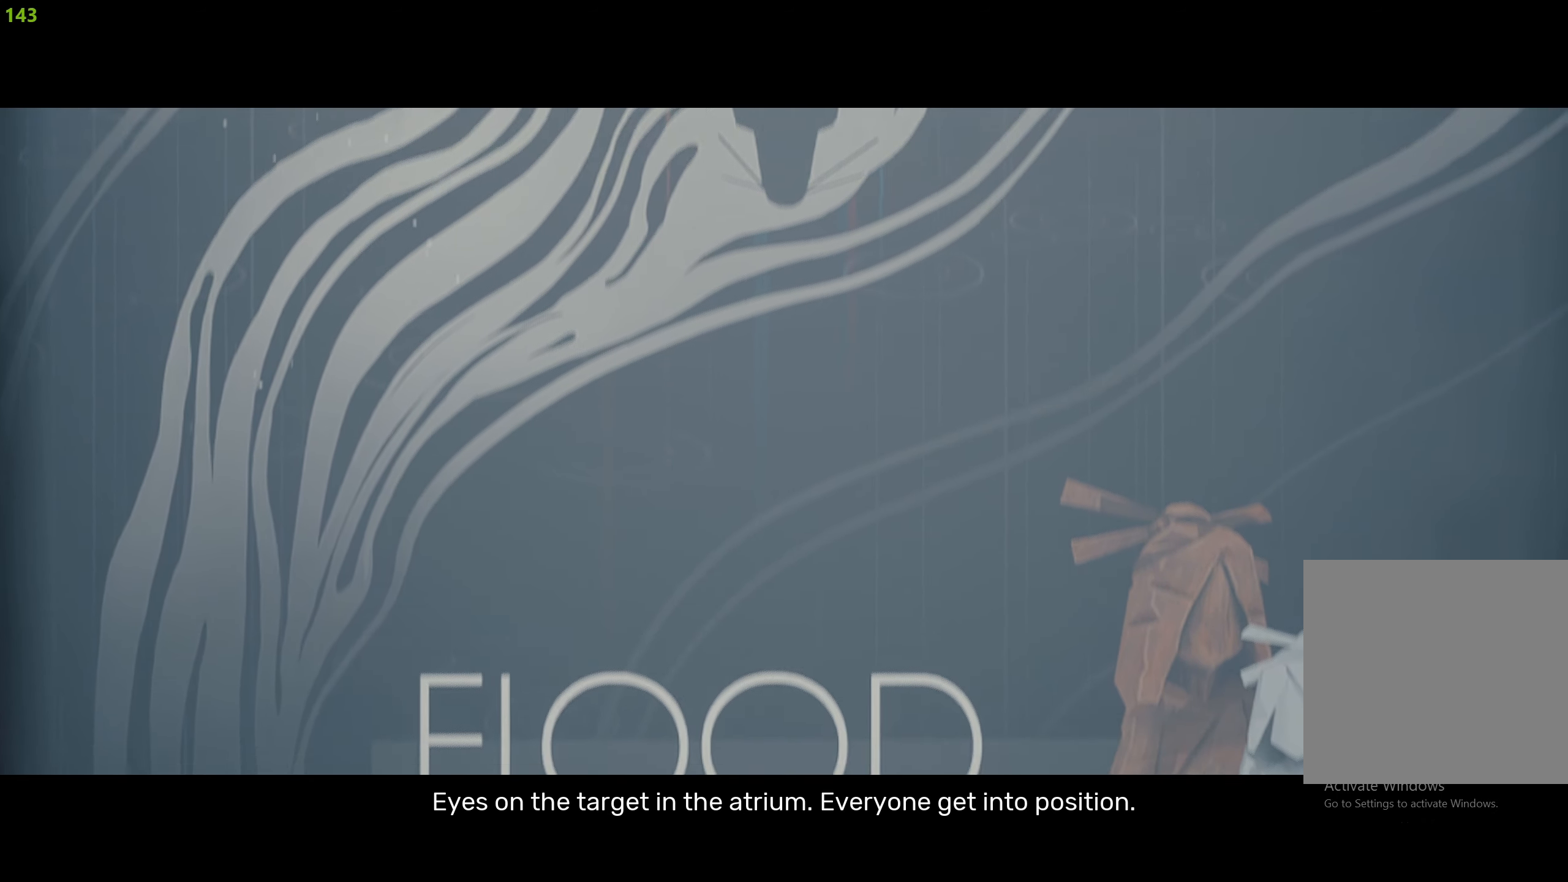
{"buttons": [], "left_stick": "up", "right_stick": "center", "events": []}
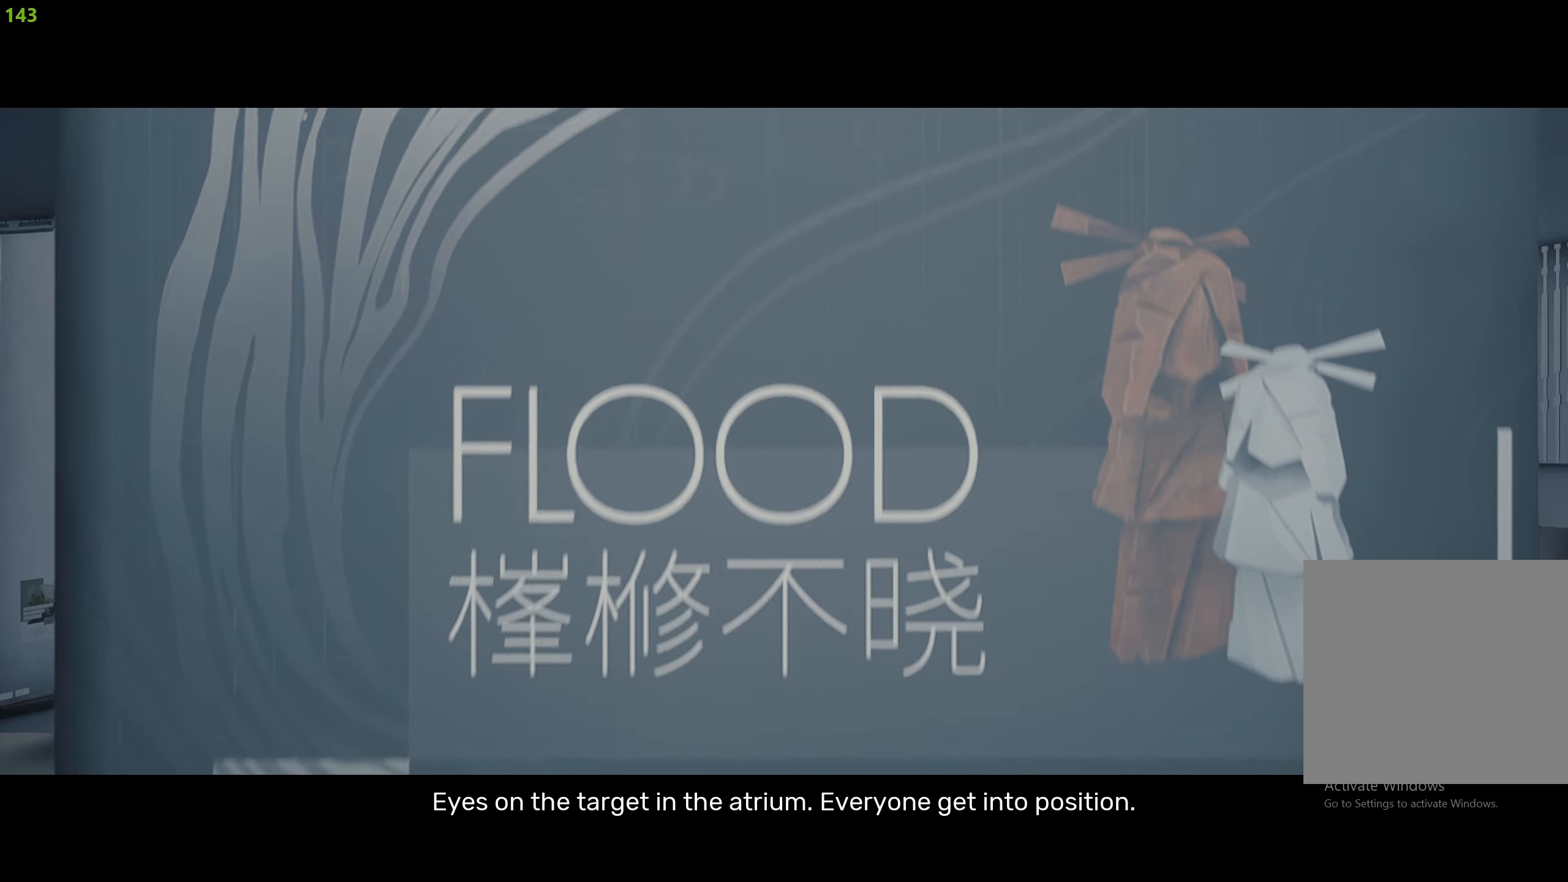
{"buttons": [], "left_stick": "up", "right_stick": "center", "events": []}
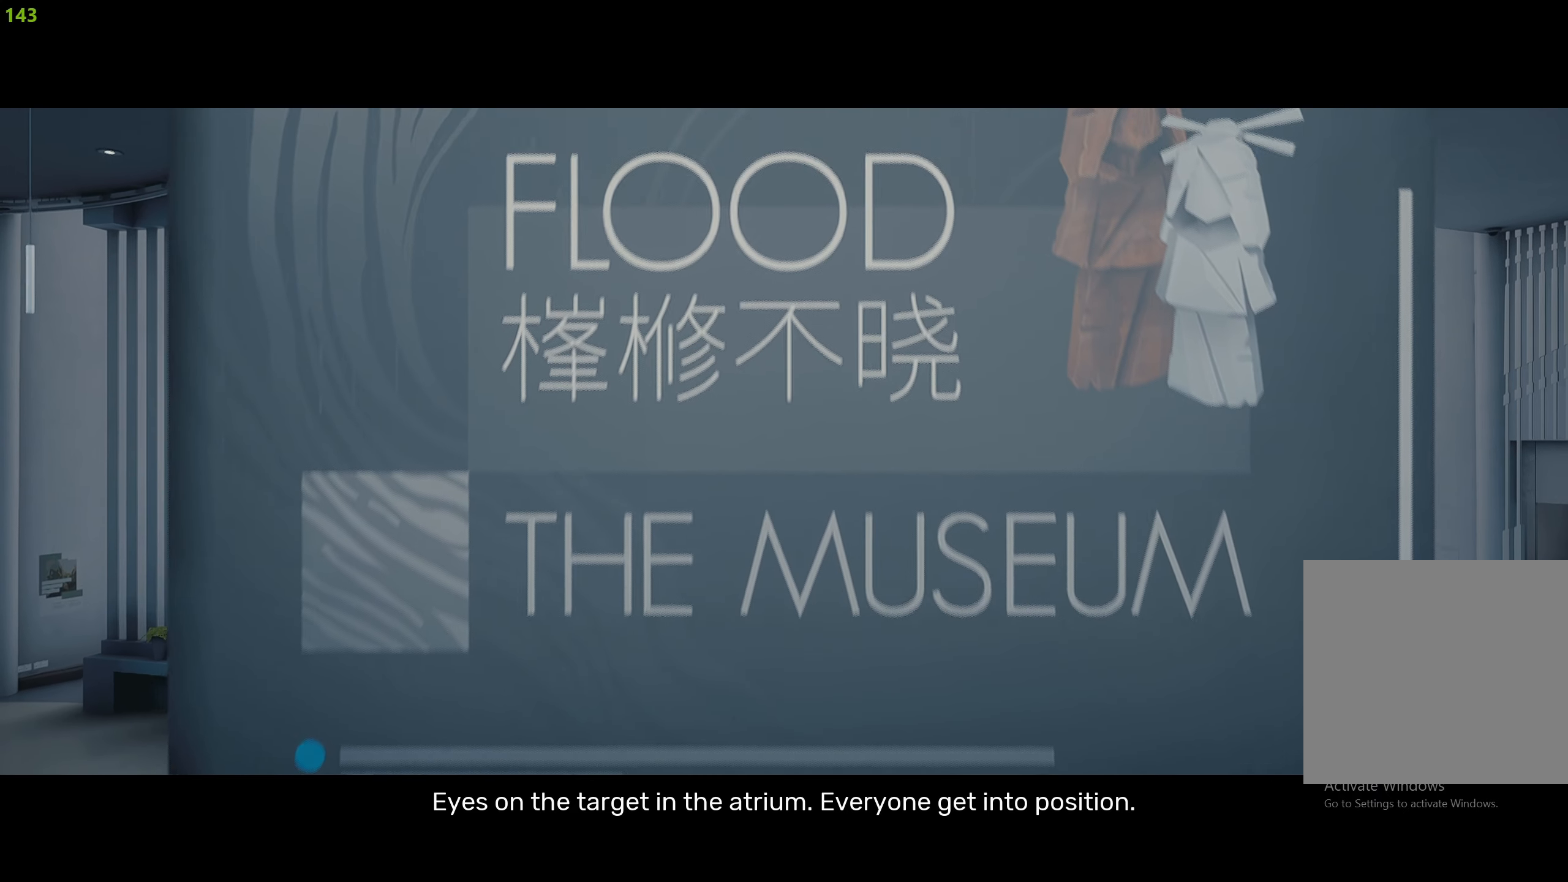
{"buttons": [], "left_stick": "up", "right_stick": "center", "events": []}